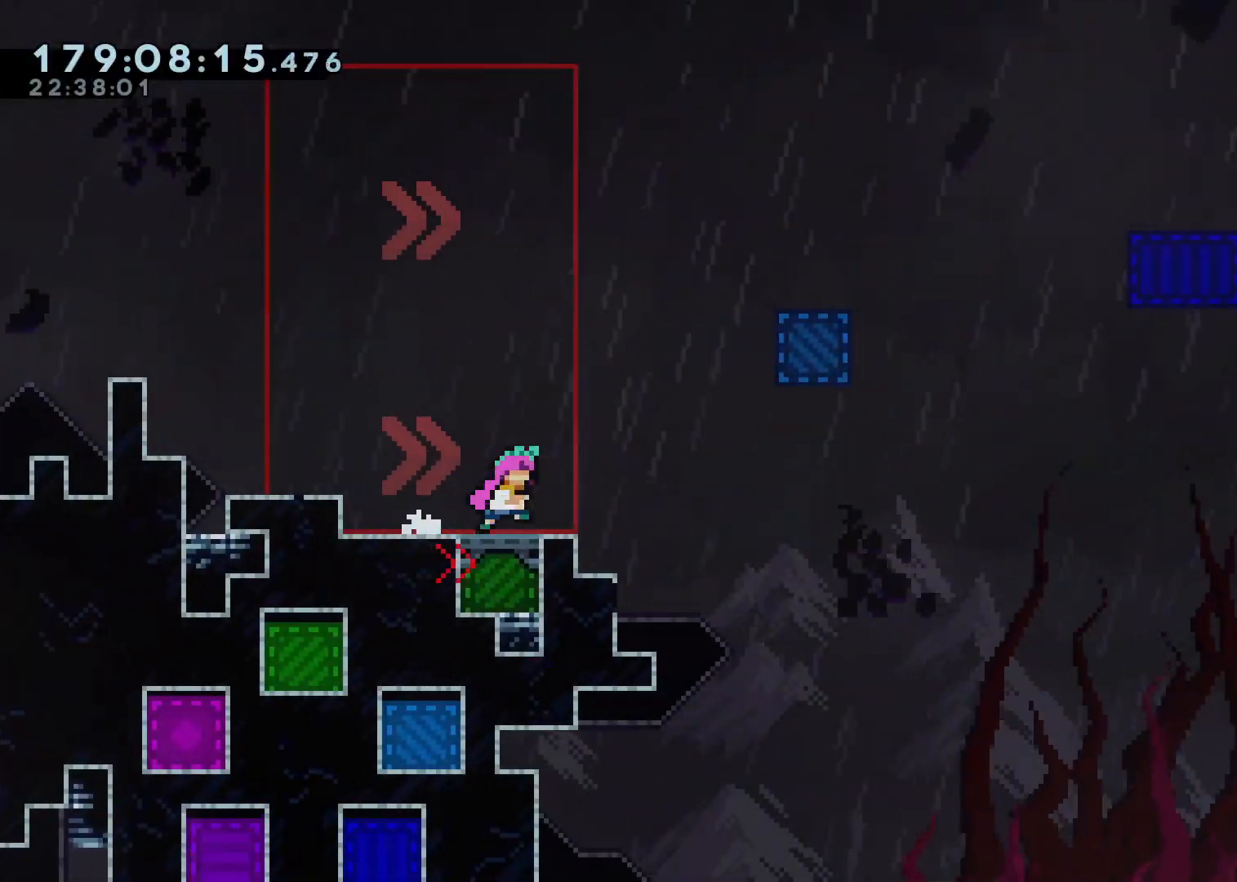
Gameplay with a controller (Xbox layout); each line is a JSON object with the inputs held at the frame after it (dt_ms = milliseconds from this image to that frame). "events" lists button and stick changes between this image and that frame as [ms after this image, input, new state], when the widget could be followed in between.
{"dt_ms": 500, "buttons": [], "left_stick": "center", "right_stick": "center", "events": []}
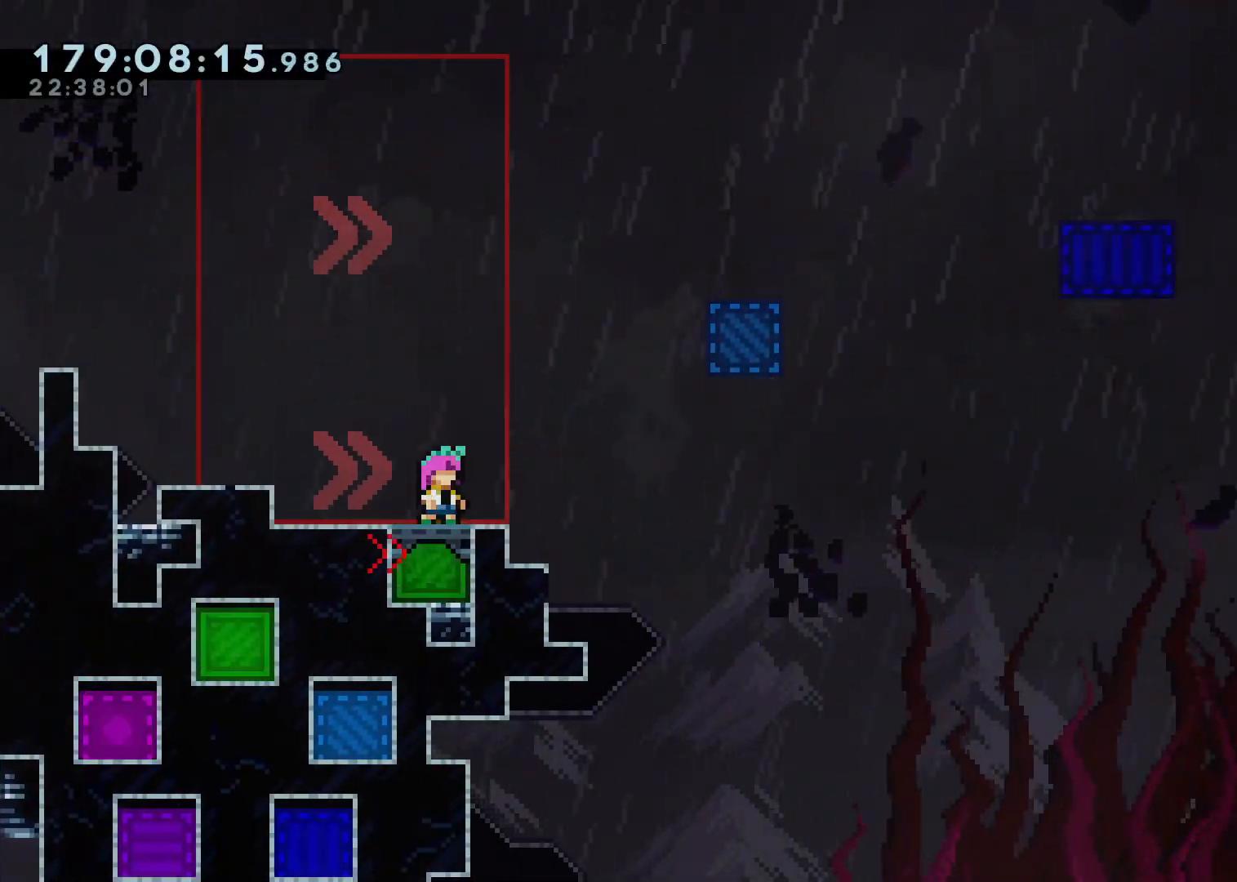
{"dt_ms": 500, "buttons": ["A"], "left_stick": "left", "right_stick": "center", "events": [[117, "A", "down"], [117, "left_stick", "right"], [417, "left_stick", "left"]]}
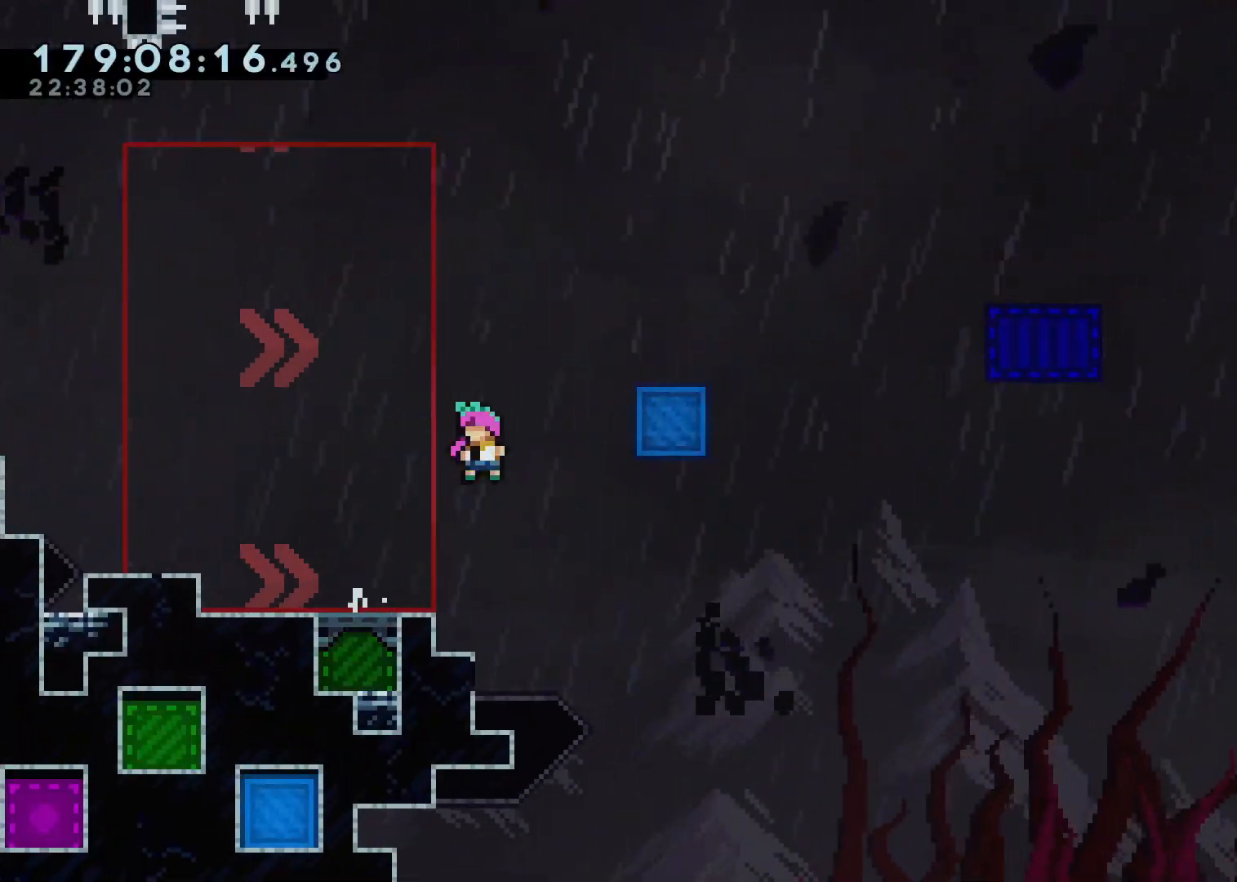
{"dt_ms": 1000, "buttons": [], "left_stick": "center", "right_stick": "center", "events": [[200, "A", "up"], [417, "left_stick", "right"], [517, "left_stick", "center"]]}
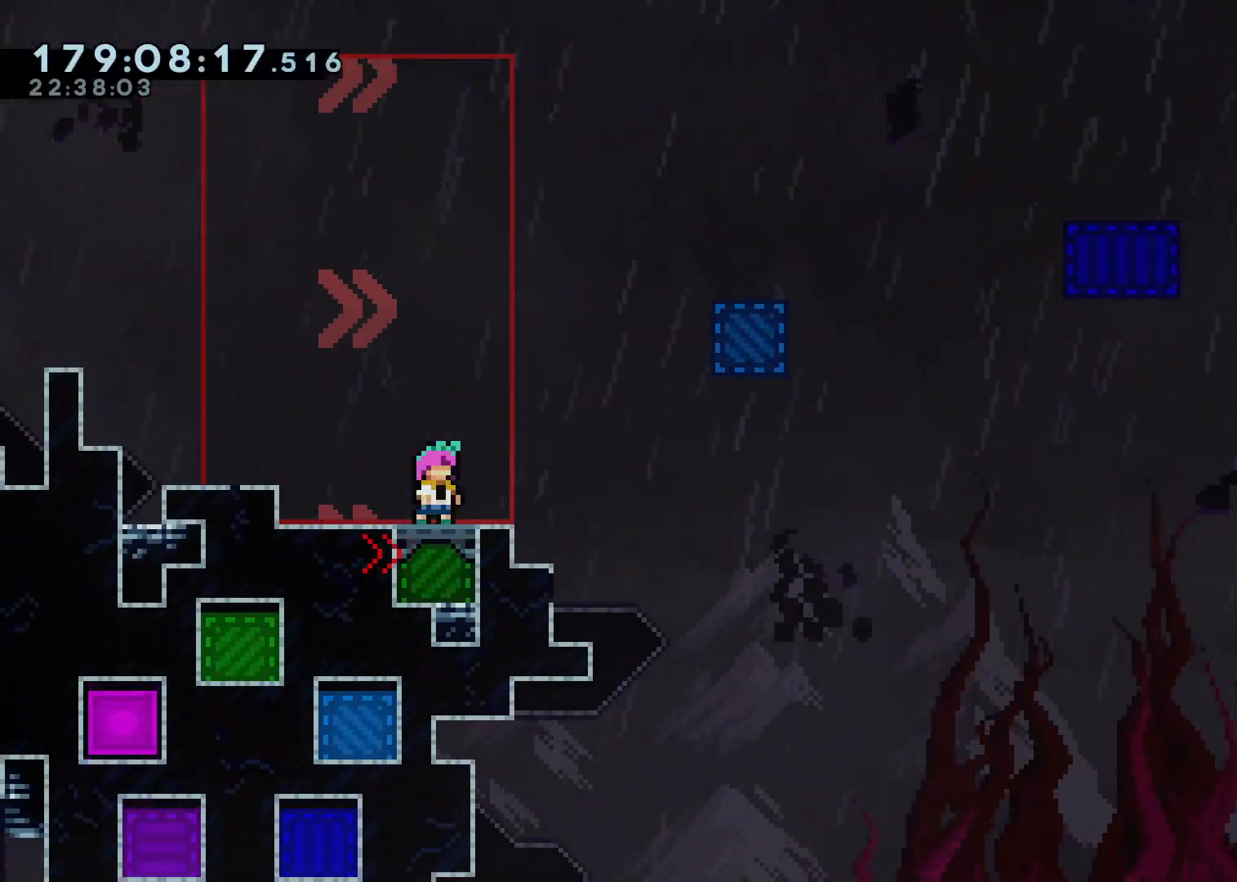
{"dt_ms": 500, "buttons": ["A"], "left_stick": "right", "right_stick": "center", "events": [[317, "left_stick", "right"], [350, "A", "down"]]}
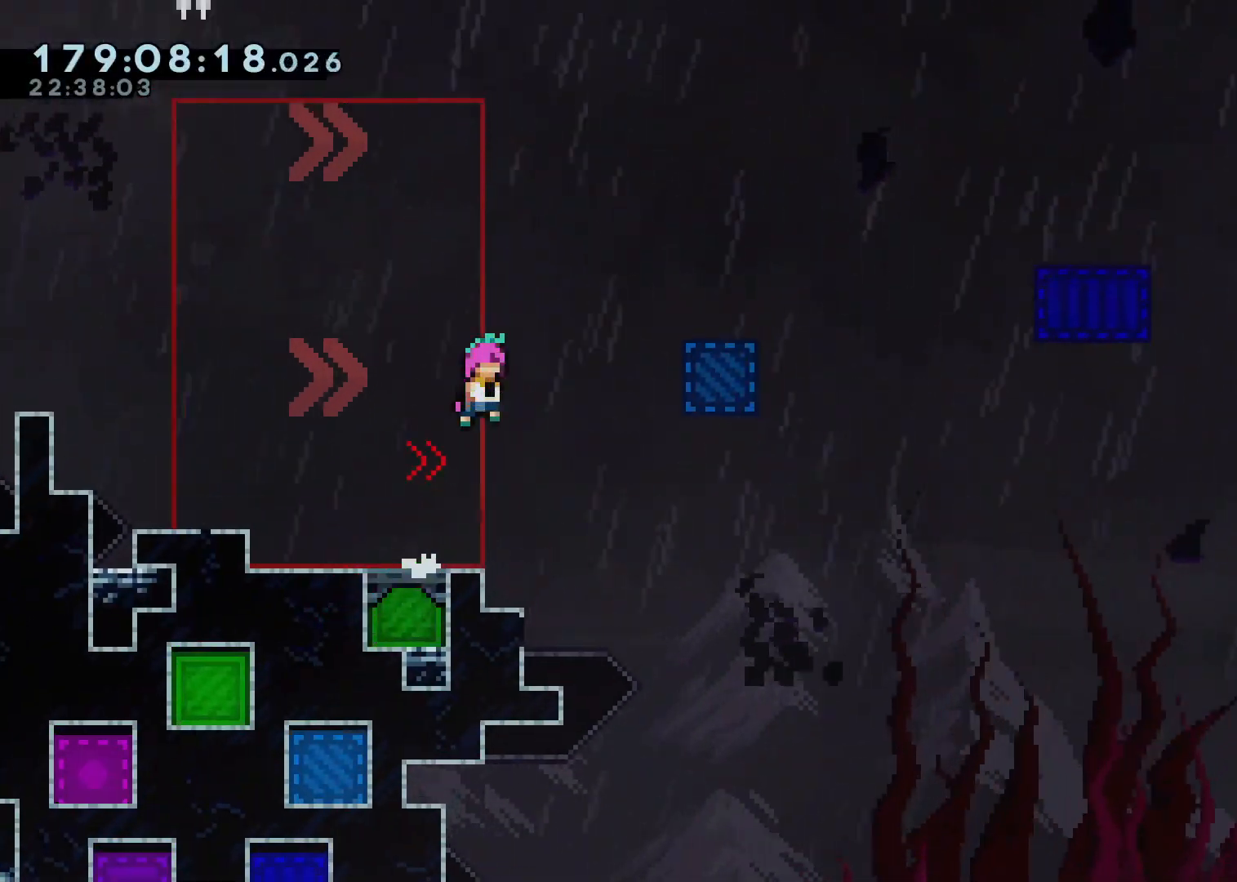
{"dt_ms": 500, "buttons": ["A"], "left_stick": "right", "right_stick": "center", "events": [[233, "X", "down"], [317, "A", "up"], [367, "X", "up"], [450, "A", "down"]]}
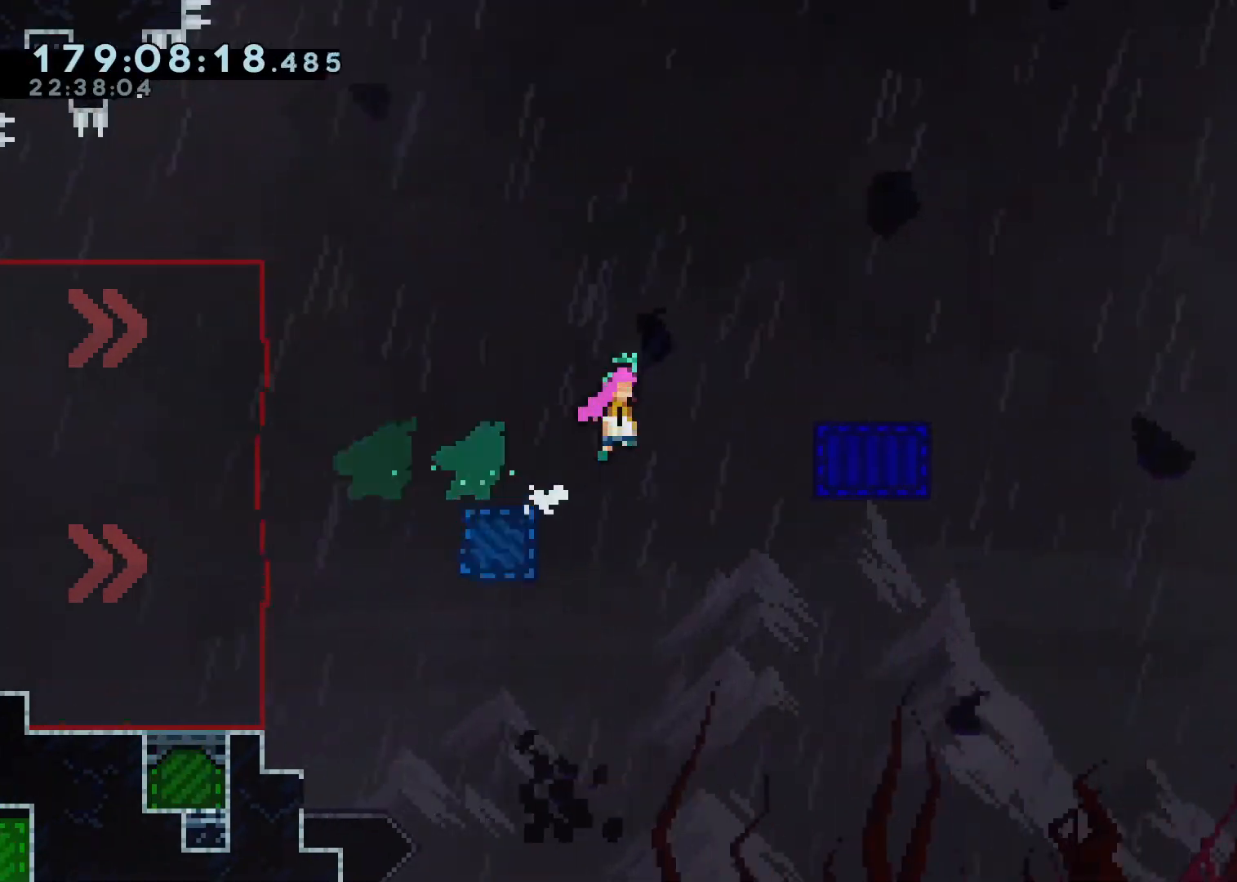
{"dt_ms": 500, "buttons": ["X"], "left_stick": "down-right", "right_stick": "center", "events": [[167, "left_stick", "down-right"], [200, "A", "up"], [200, "X", "down"], [300, "X", "up"], [367, "A", "down"], [467, "X", "down"], [500, "A", "up"]]}
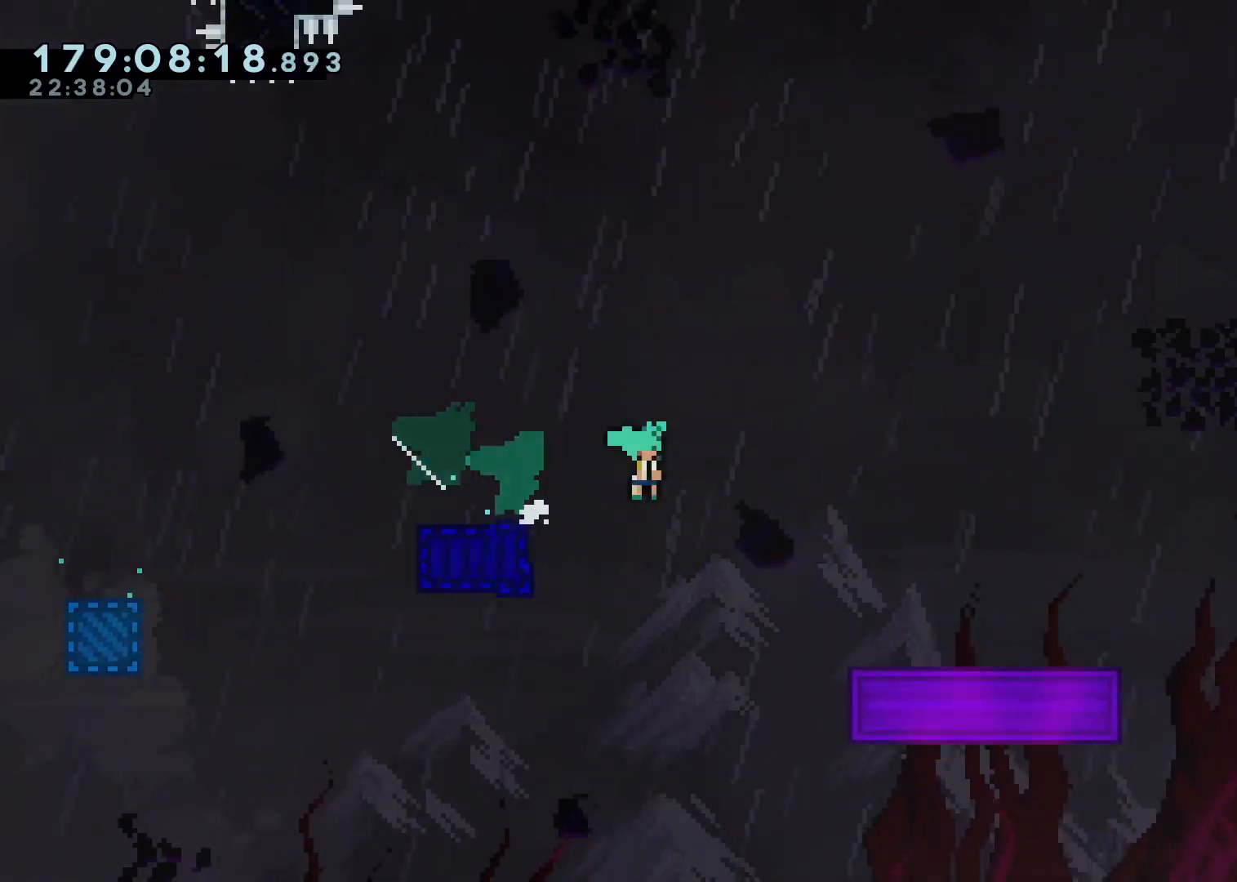
{"dt_ms": 500, "buttons": ["A"], "left_stick": "down-right", "right_stick": "center", "events": [[117, "X", "up"], [267, "A", "down"]]}
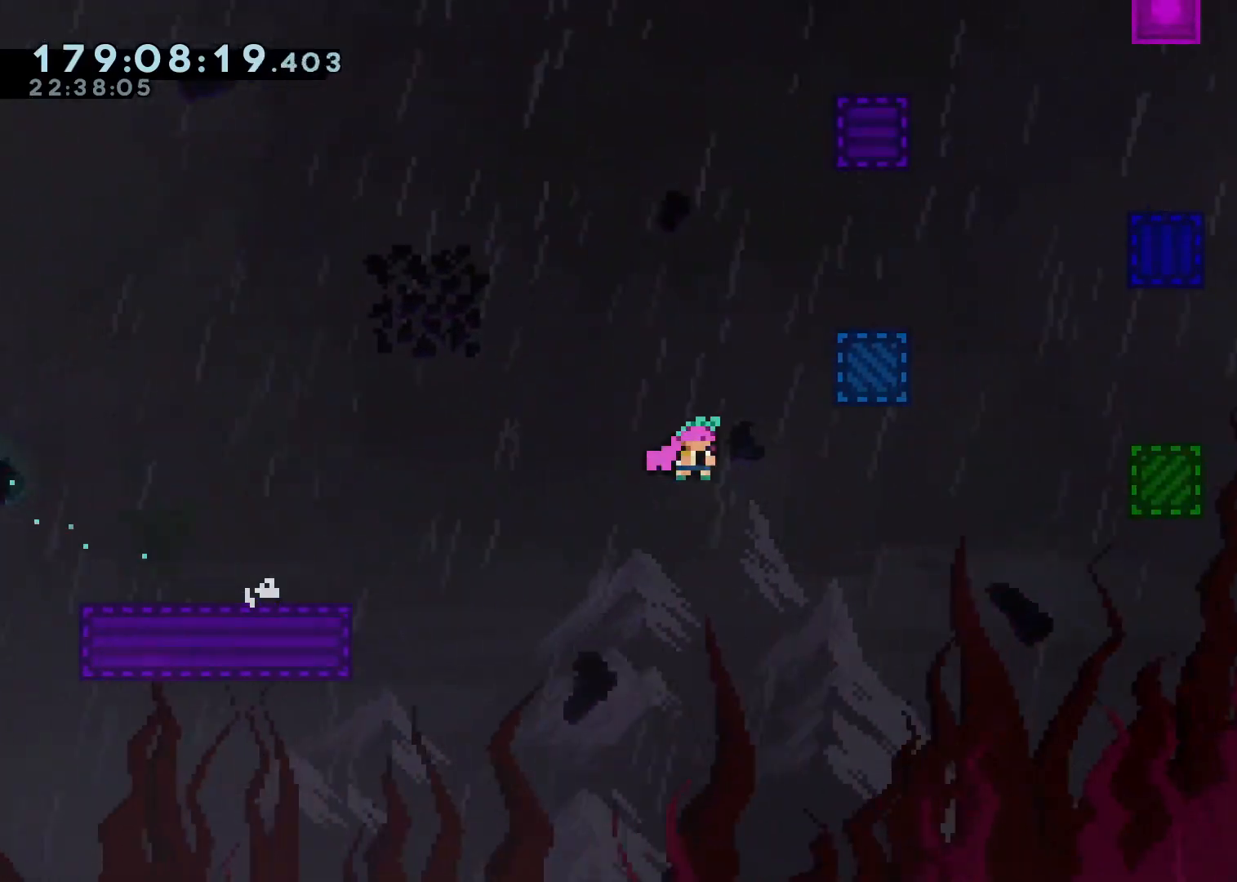
{"dt_ms": 500, "buttons": ["A"], "left_stick": "left", "right_stick": "center", "events": [[167, "left_stick", "right"], [250, "A", "up"], [333, "A", "down"], [350, "left_stick", "left"]]}
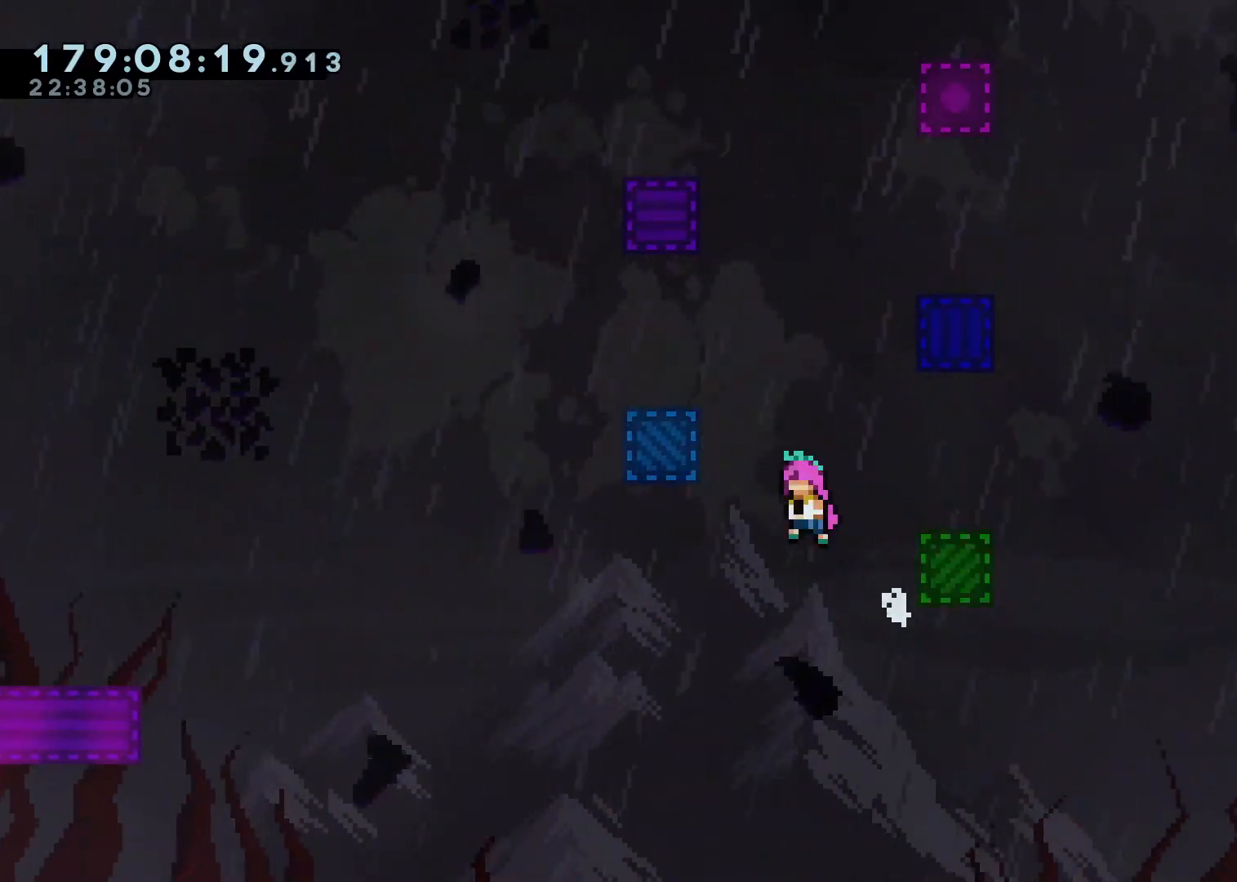
{"dt_ms": 500, "buttons": [], "left_stick": "center", "right_stick": "center", "events": [[117, "A", "up"], [167, "A", "down"], [183, "left_stick", "right"], [467, "A", "up"], [500, "left_stick", "center"]]}
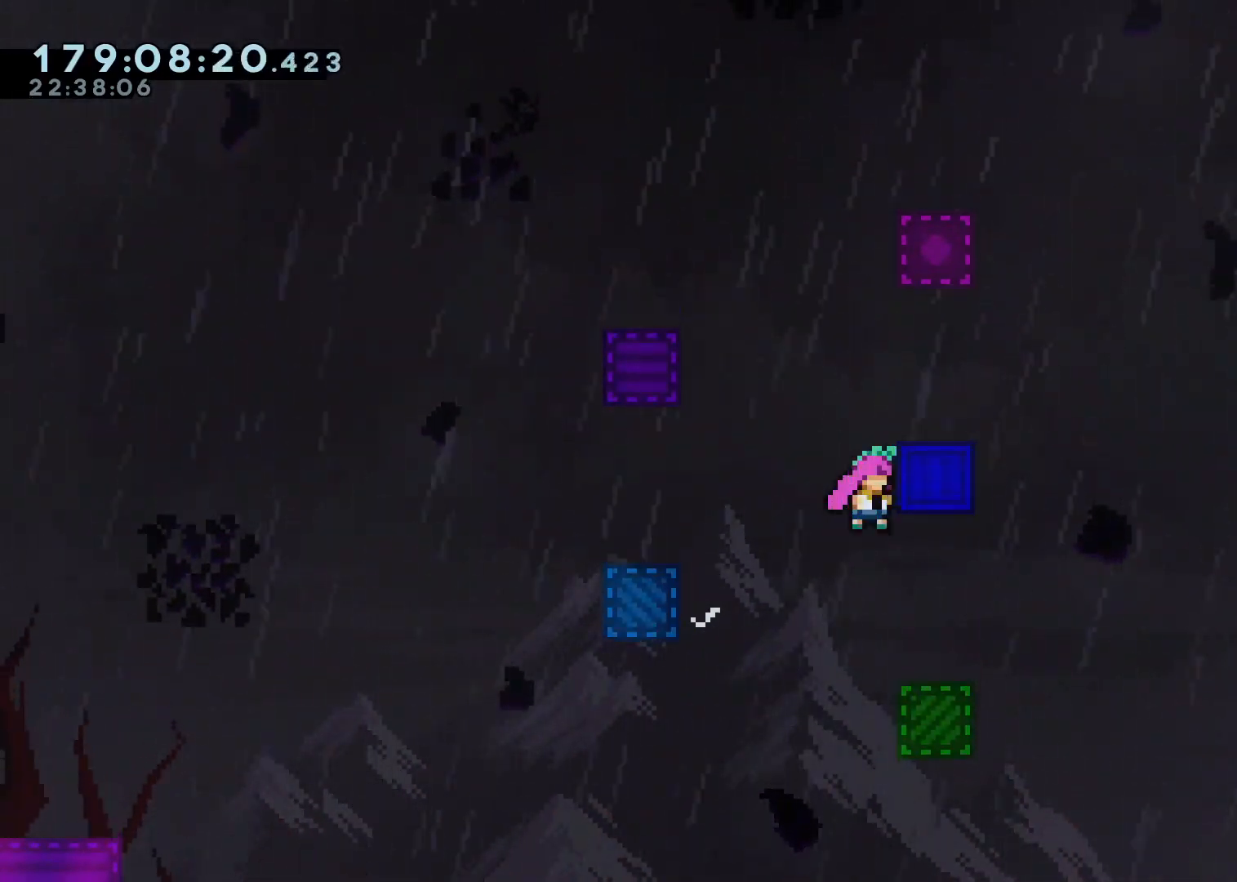
{"dt_ms": 500, "buttons": ["A"], "left_stick": "right", "right_stick": "center", "events": [[50, "A", "down"], [50, "left_stick", "left"], [400, "A", "up"], [450, "A", "down"], [467, "left_stick", "right"]]}
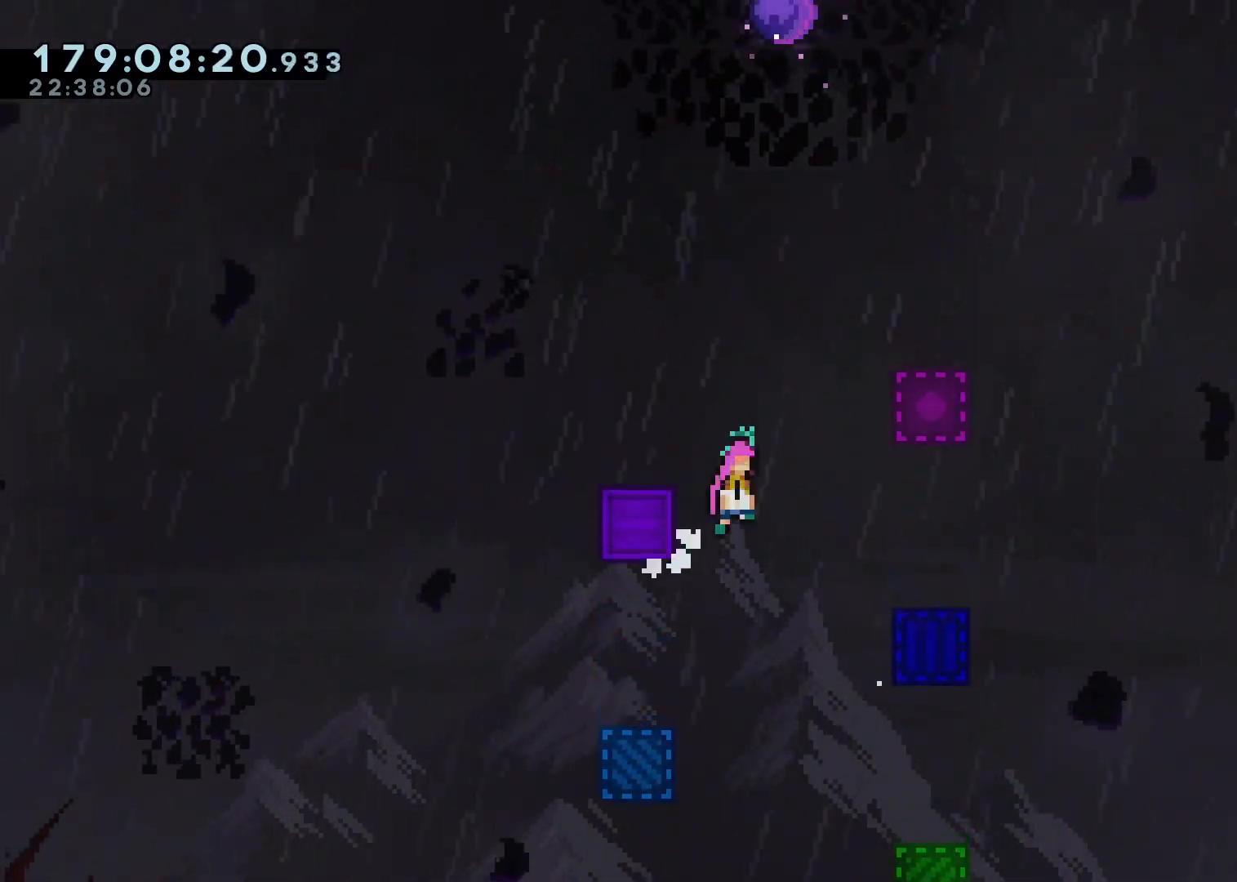
{"dt_ms": 500, "buttons": ["A"], "left_stick": "center", "right_stick": "center", "events": [[267, "A", "up"], [350, "A", "down"], [383, "left_stick", "left"], [483, "left_stick", "center"]]}
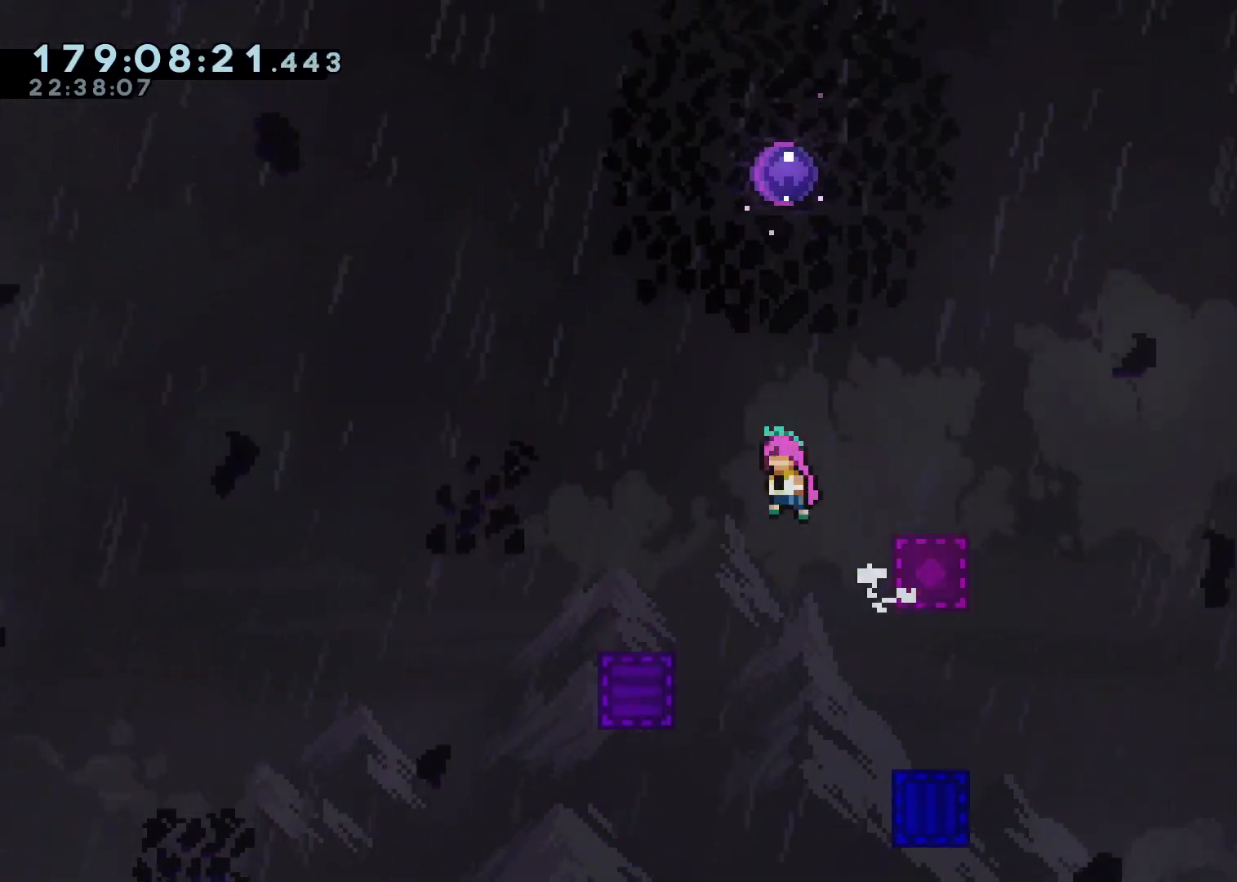
{"dt_ms": 500, "buttons": [], "left_stick": "up", "right_stick": "center", "events": [[50, "left_stick", "up"], [117, "X", "down"], [350, "X", "up"], [467, "A", "up"]]}
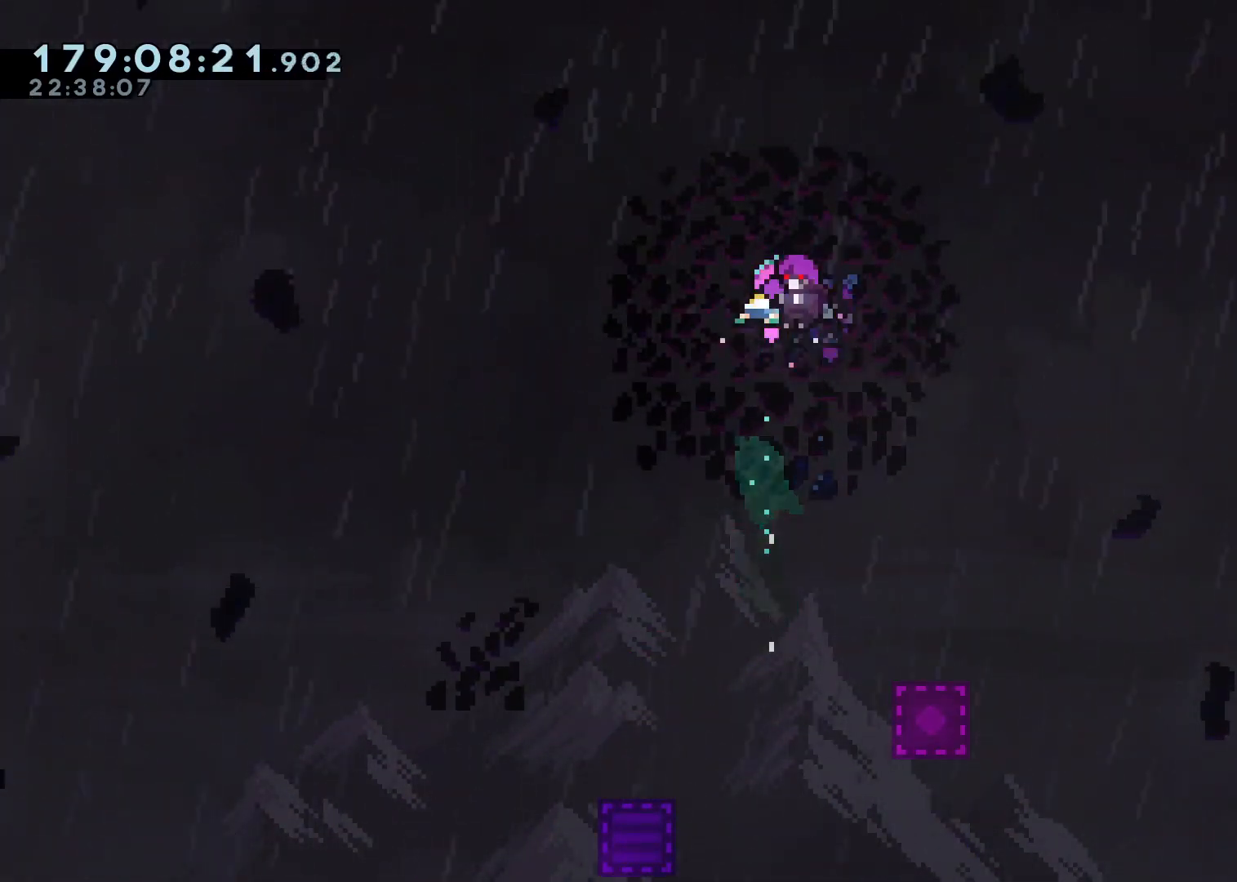
{"dt_ms": 500, "buttons": [], "left_stick": "center", "right_stick": "center", "events": [[117, "left_stick", "center"]]}